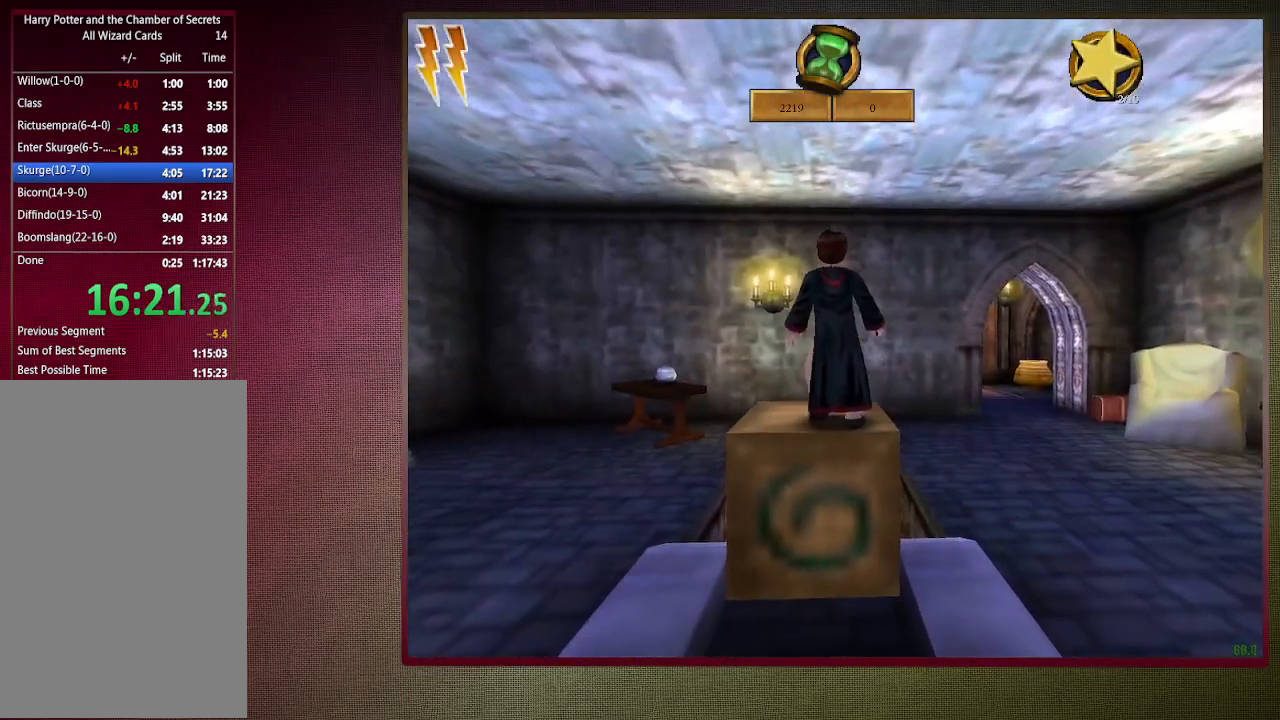
Gameplay with keyboard and mouse; each line is a JSON object with the keys and mouse buttons held at the frame after it. "events" lists presses ("down") and releases ("up") of "1", "2", "3", "4", "a", "alt", "c", "ctrl", "d", "down", "e", "escape", "f1", "left", "q", "return", "right", "s", "shift", "space", "tab", "up", "v", "w", "x", "z", "mouse_left", "mouse_wheel" and "mouse_right" between this image and that frame as [ms after this image, input, new state], when the widget could be followed in between. "mouse_left", "mouse_wheel", "mouse_right" = the "left", "wheel", "right" buttons of the "mouse" list. No other keys are recorded. "wheel" means that the mouse wheel is clicked or scrolled. Mouse movement is not recorded.
{"keys": ["space"], "mouse": [], "events": []}
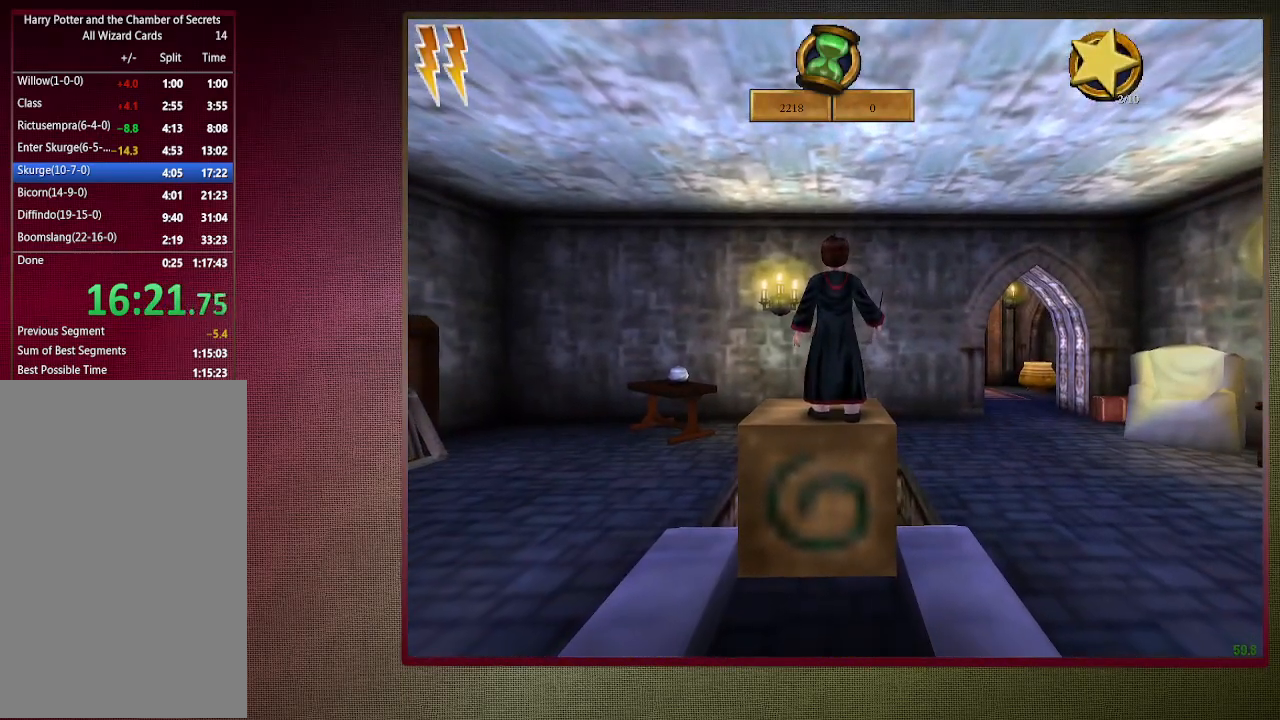
{"keys": ["space"], "mouse": ["left"], "events": [[183, "mouse_left", "down"]]}
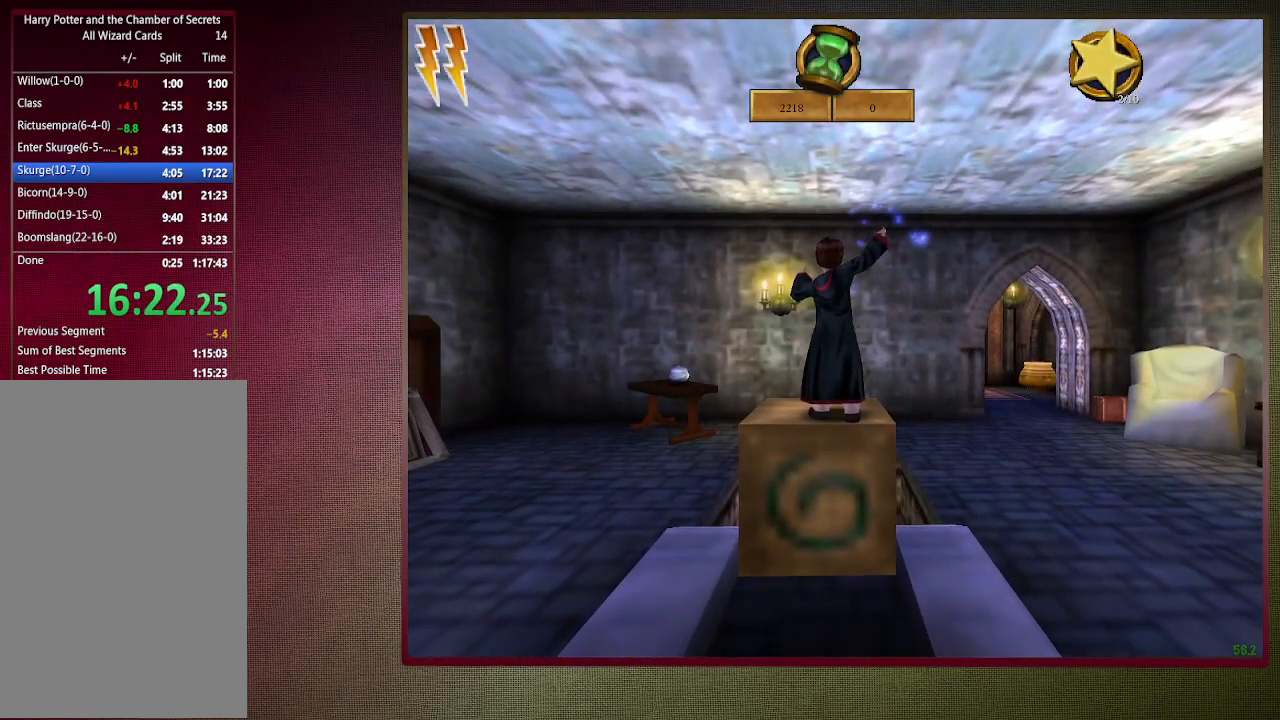
{"keys": ["space"], "mouse": ["left"], "events": []}
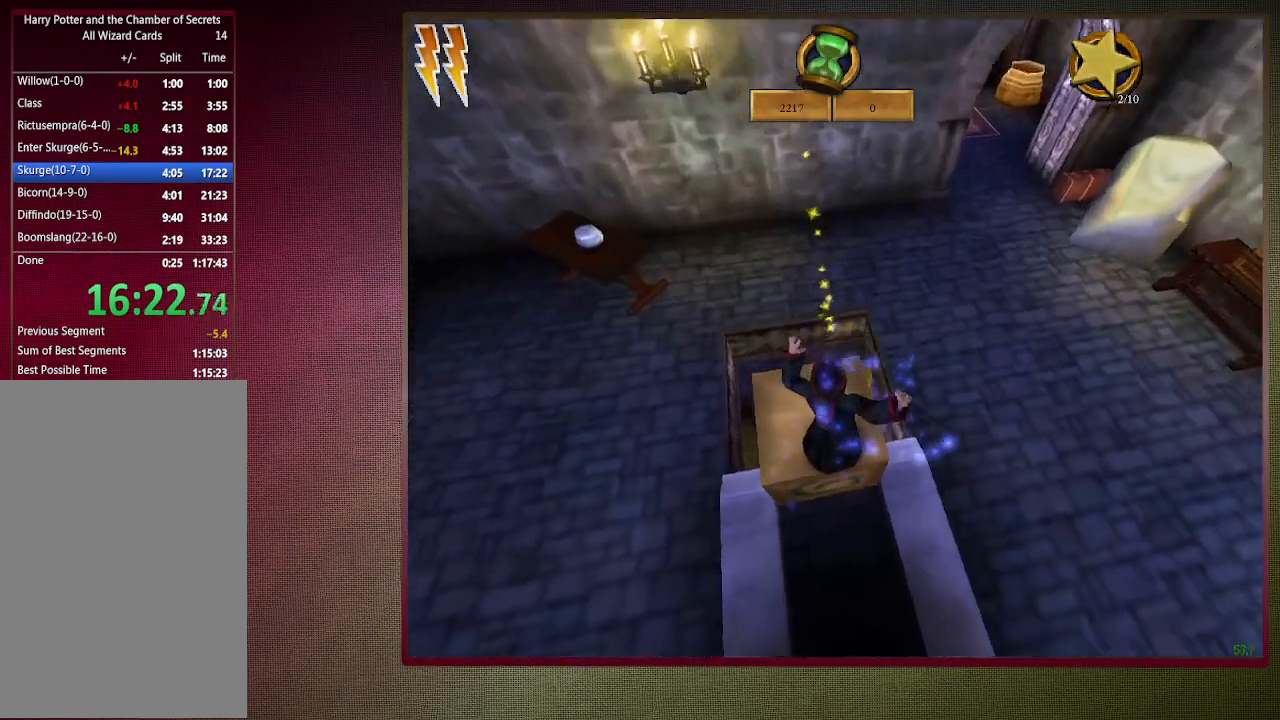
{"keys": ["space"], "mouse": ["left"], "events": [[350, "d", "down"], [450, "d", "up"]]}
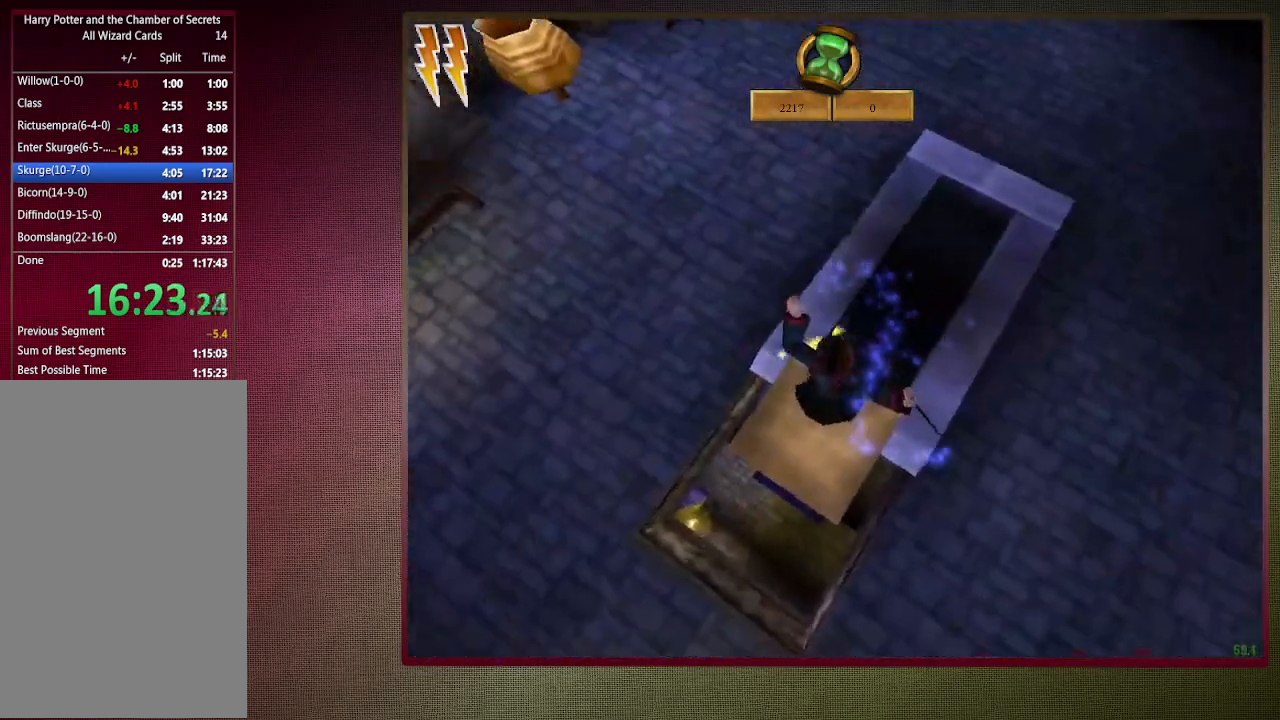
{"keys": ["a", "space"], "mouse": ["left"], "events": [[33, "d", "down"], [133, "d", "up"], [417, "a", "down"]]}
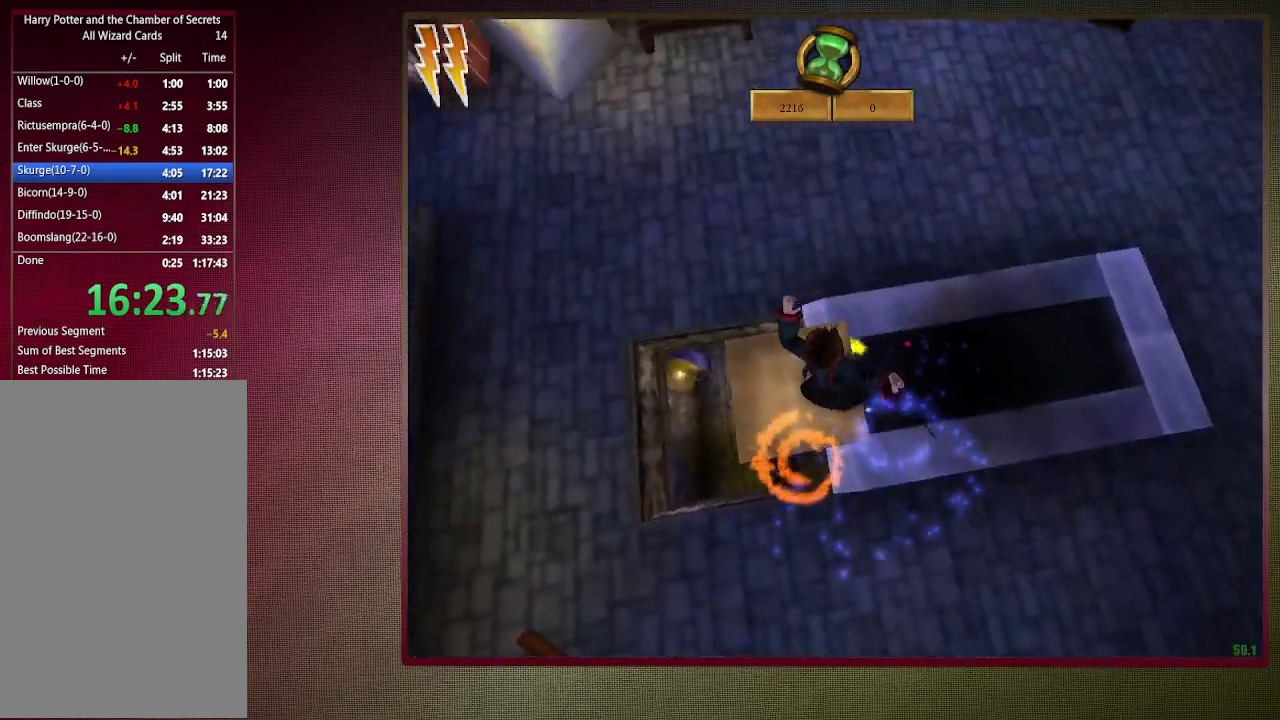
{"keys": ["space"], "mouse": [], "events": [[17, "a", "up"], [250, "d", "down"], [283, "d", "up"], [383, "mouse_left", "up"]]}
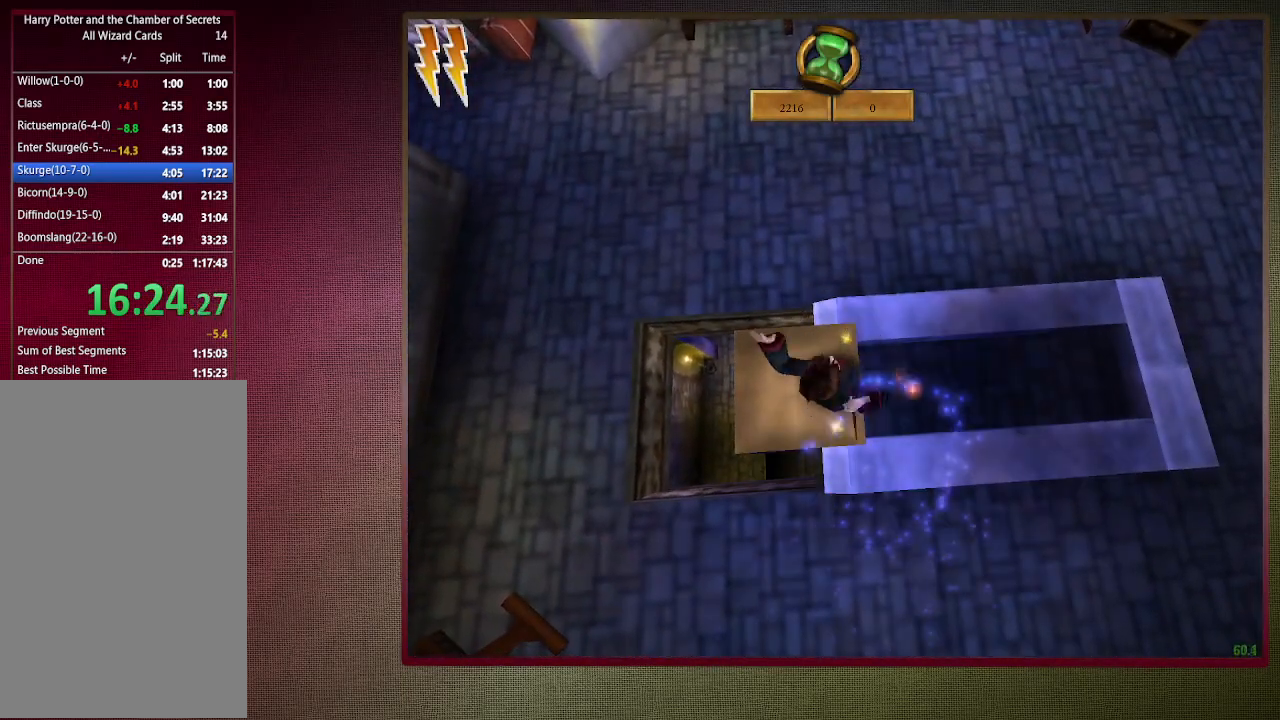
{"keys": ["space"], "mouse": [], "events": []}
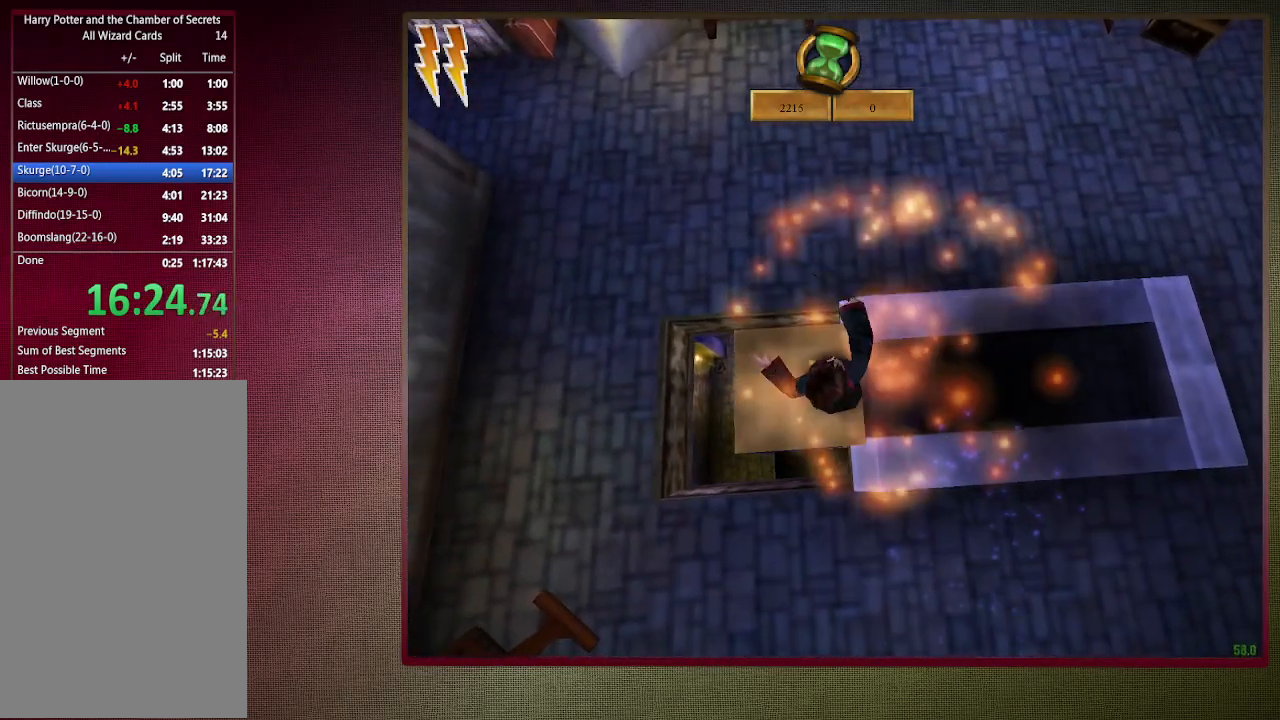
{"keys": ["space"], "mouse": [], "events": []}
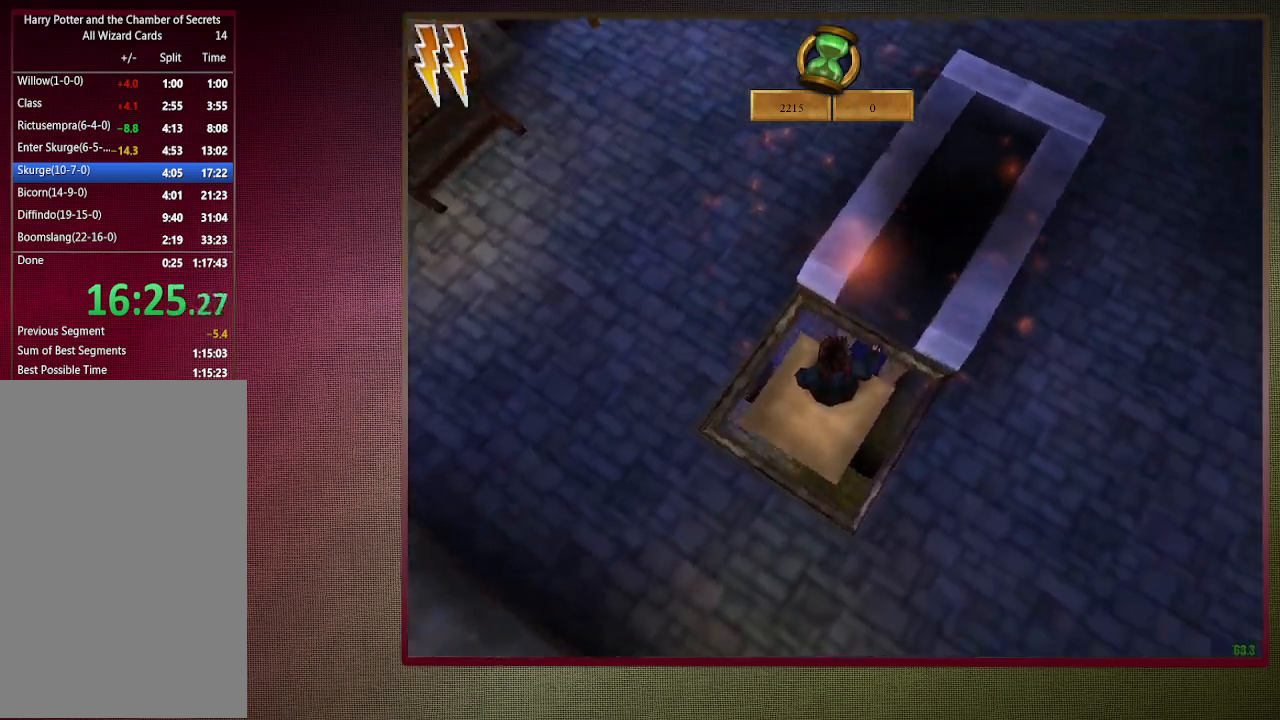
{"keys": ["space"], "mouse": [], "events": []}
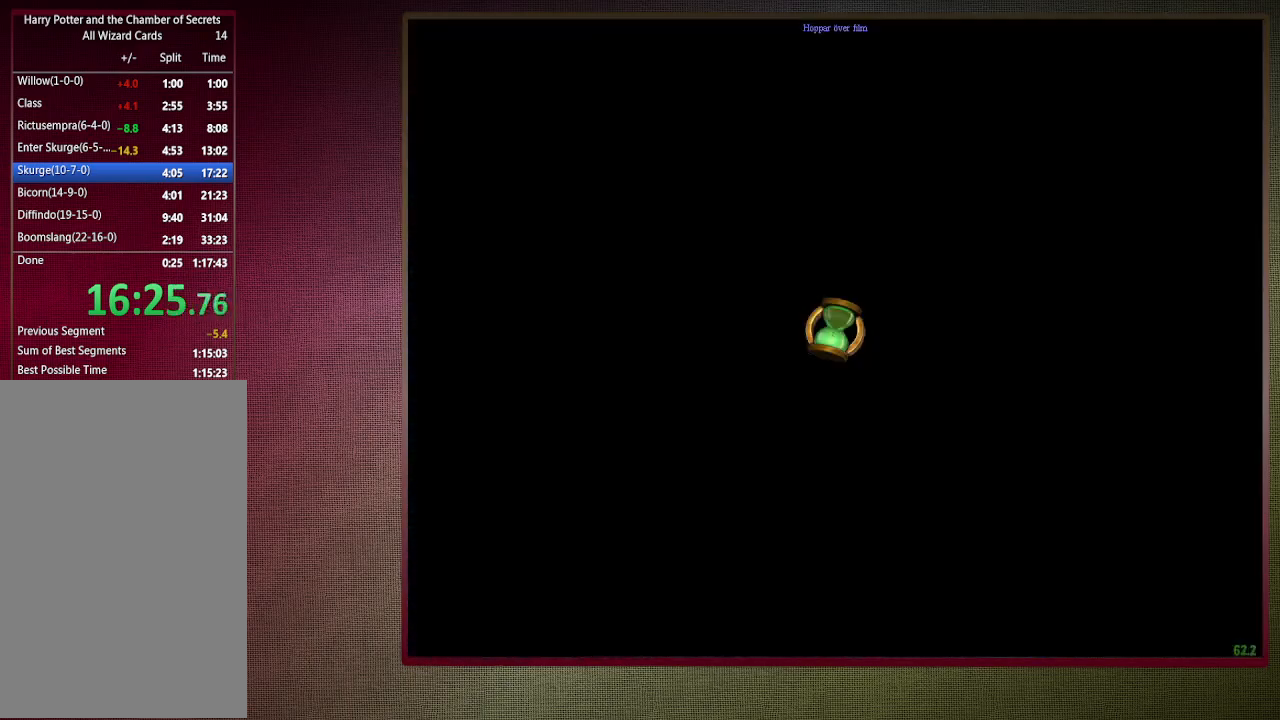
{"keys": ["space"], "mouse": [], "events": []}
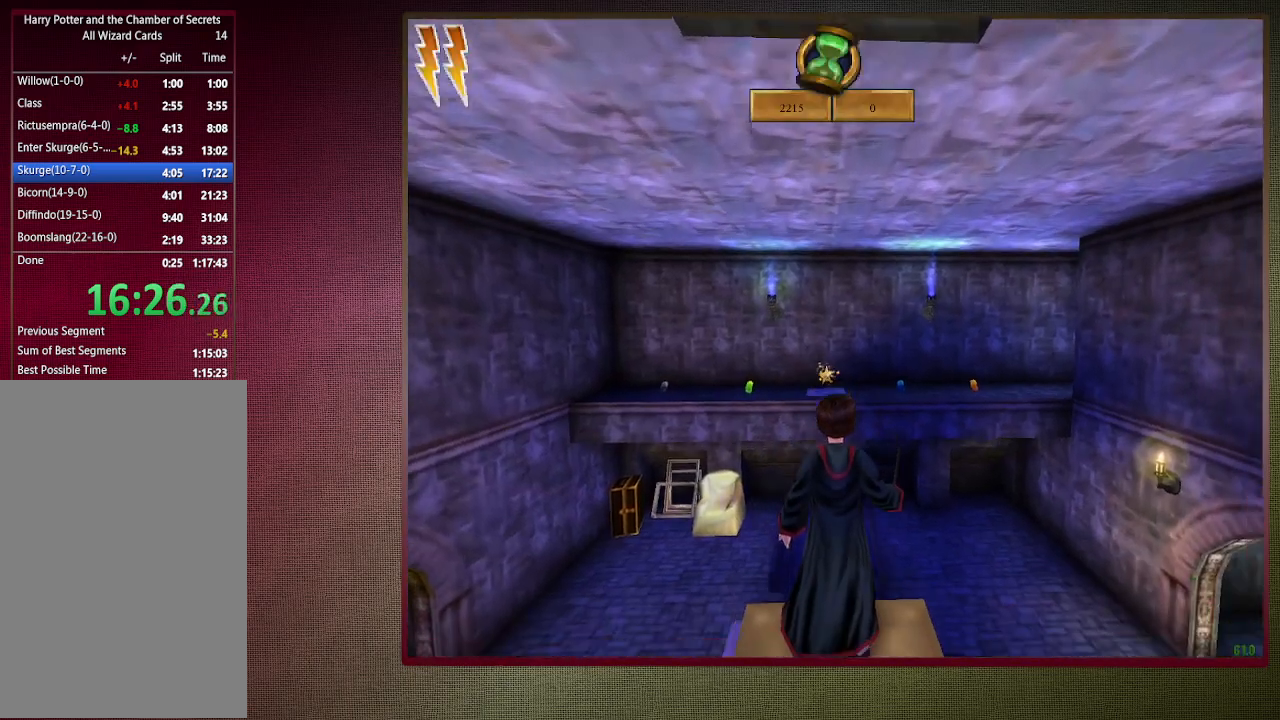
{"keys": ["shift", "space", "w"], "mouse": [], "events": [[83, "w", "down"], [133, "shift", "down"]]}
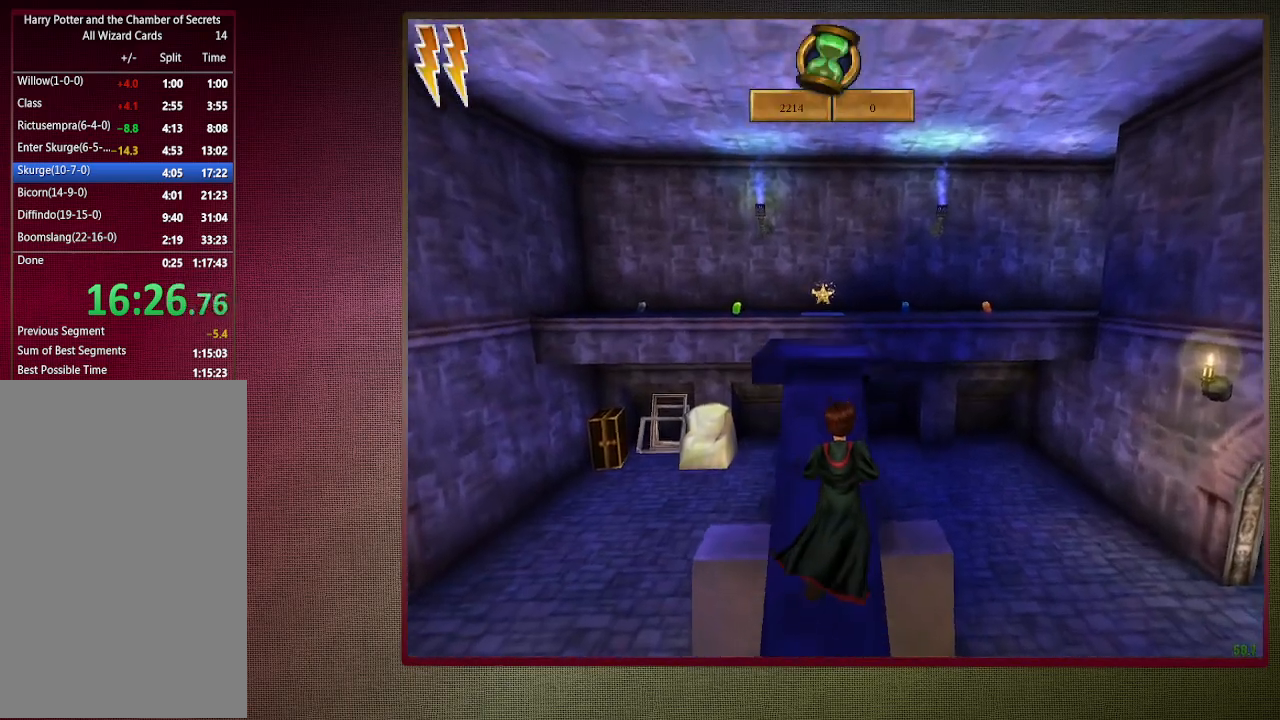
{"keys": ["shift", "space", "w"], "mouse": [], "events": []}
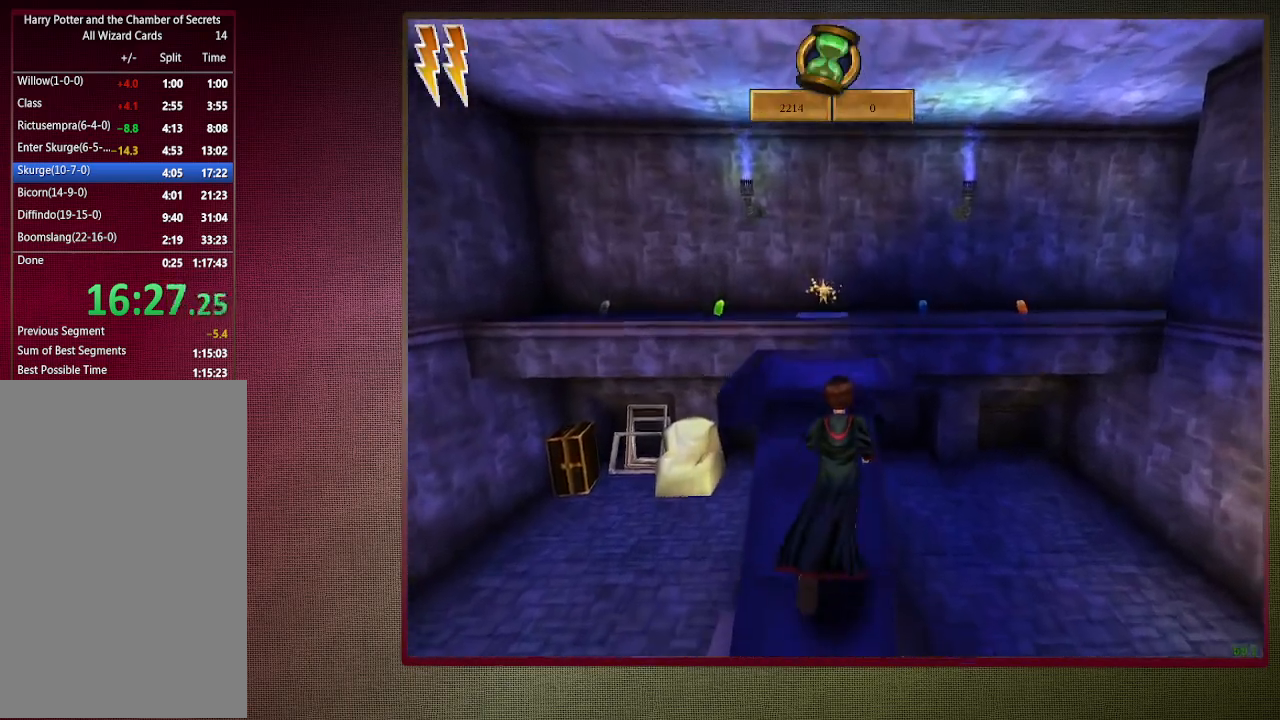
{"keys": ["shift", "space", "w"], "mouse": [], "events": []}
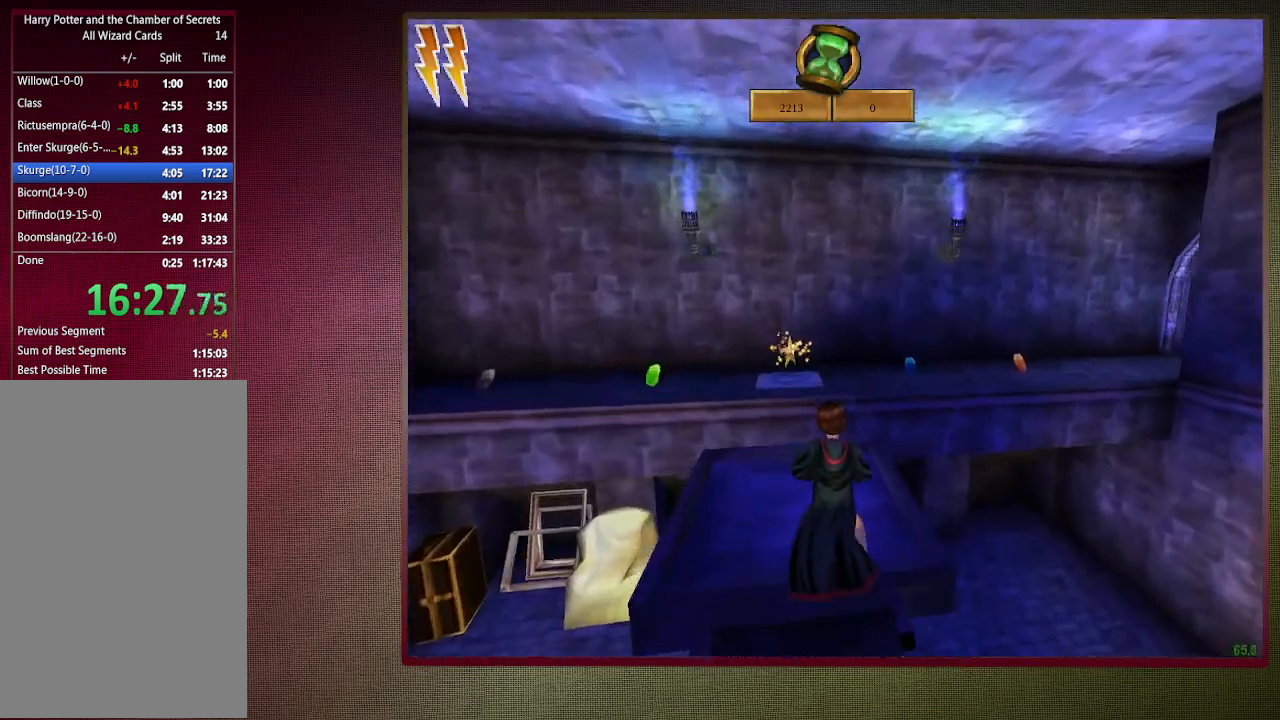
{"keys": ["shift", "space", "w"], "mouse": ["left", "right"], "events": [[467, "mouse_left", "down"], [467, "mouse_right", "down"]]}
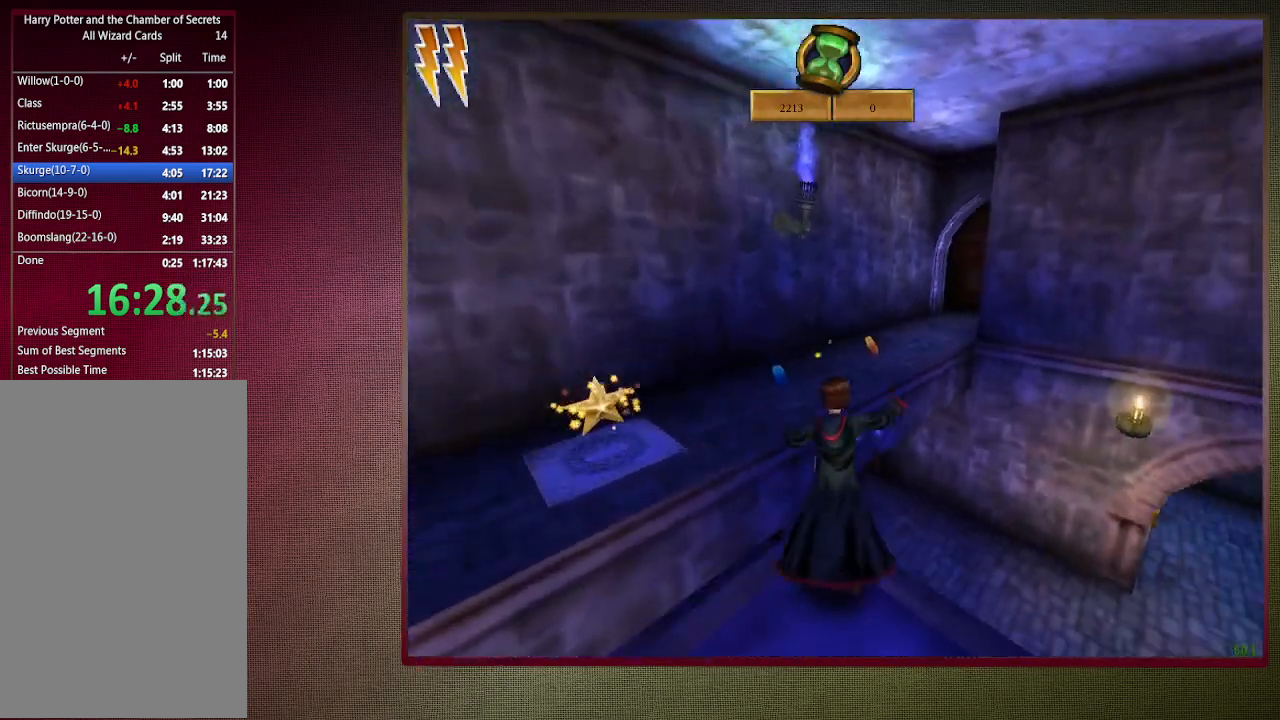
{"keys": ["d", "shift", "space", "w"], "mouse": ["left"], "events": [[67, "d", "down"], [117, "mouse_left", "up"], [117, "mouse_right", "up"], [200, "mouse_left", "down"], [333, "mouse_left", "up"], [383, "mouse_left", "down"]]}
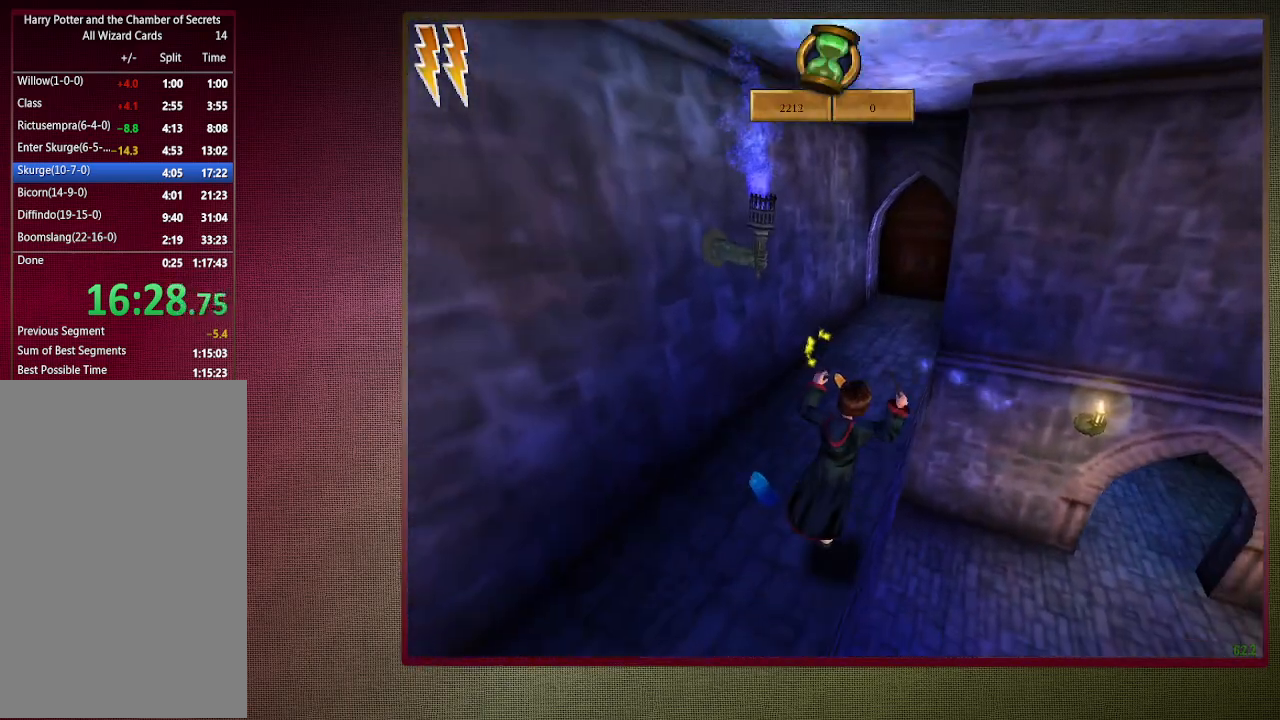
{"keys": ["d", "shift", "space", "w"], "mouse": [], "events": [[33, "mouse_left", "up"], [117, "mouse_left", "down"], [217, "mouse_left", "up"], [317, "mouse_left", "down"], [450, "mouse_left", "up"]]}
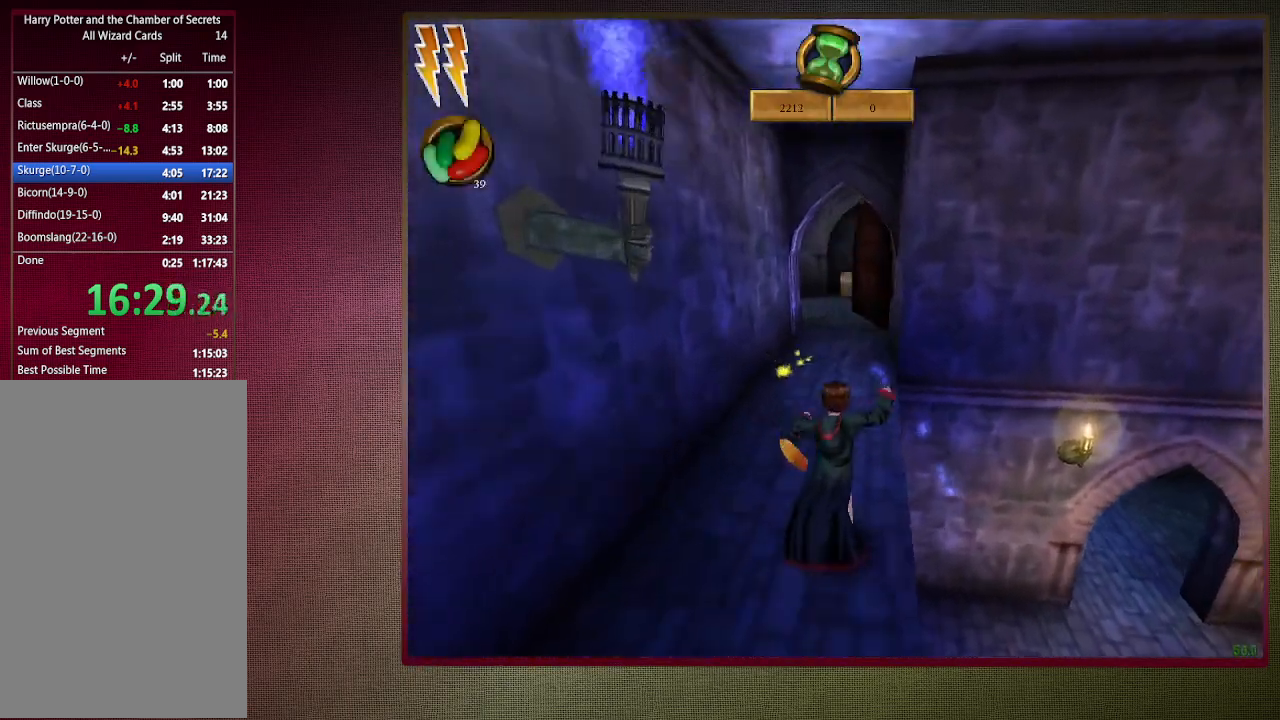
{"keys": ["shift", "space", "w"], "mouse": [], "events": [[33, "d", "up"]]}
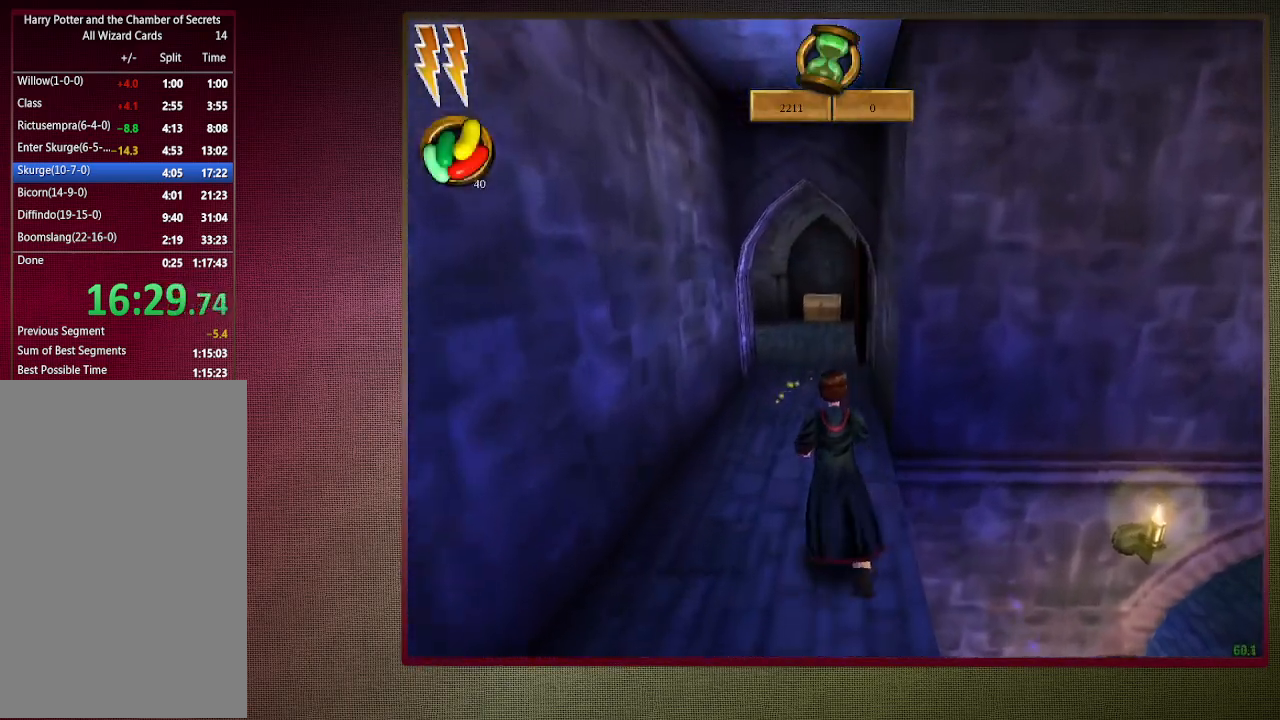
{"keys": ["shift", "space", "w"], "mouse": [], "events": []}
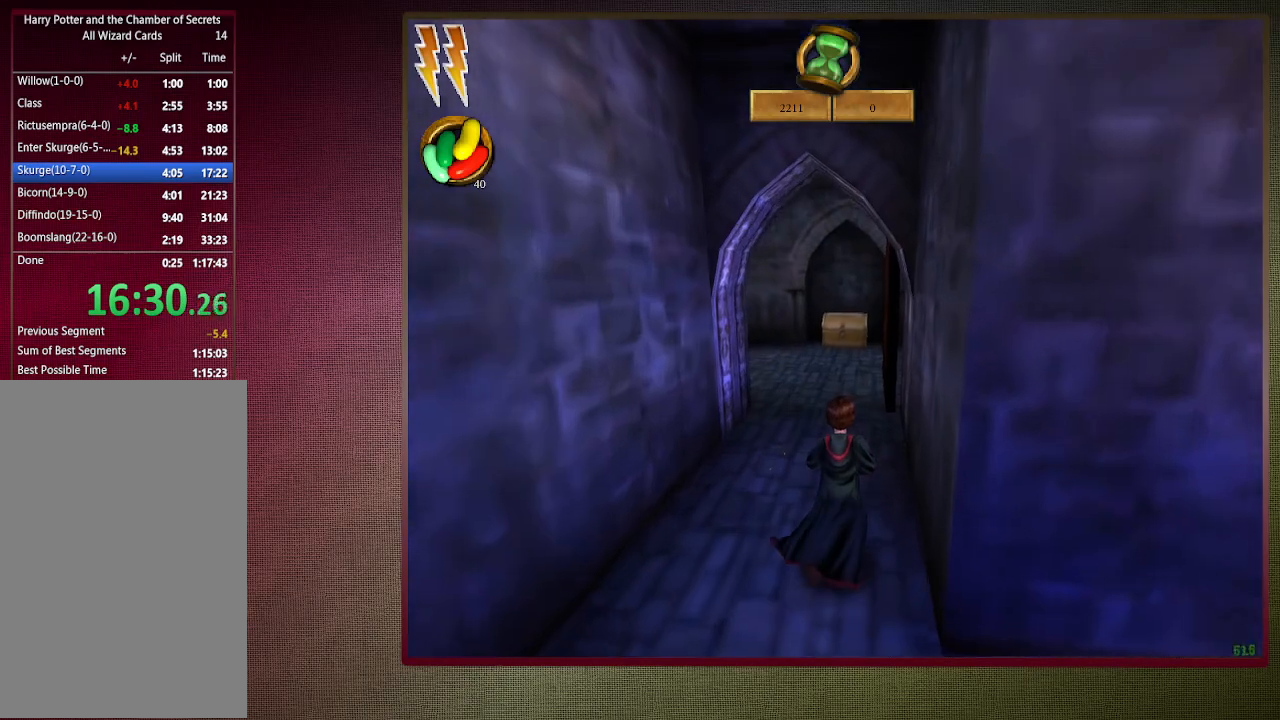
{"keys": ["shift", "space", "w"], "mouse": [], "events": []}
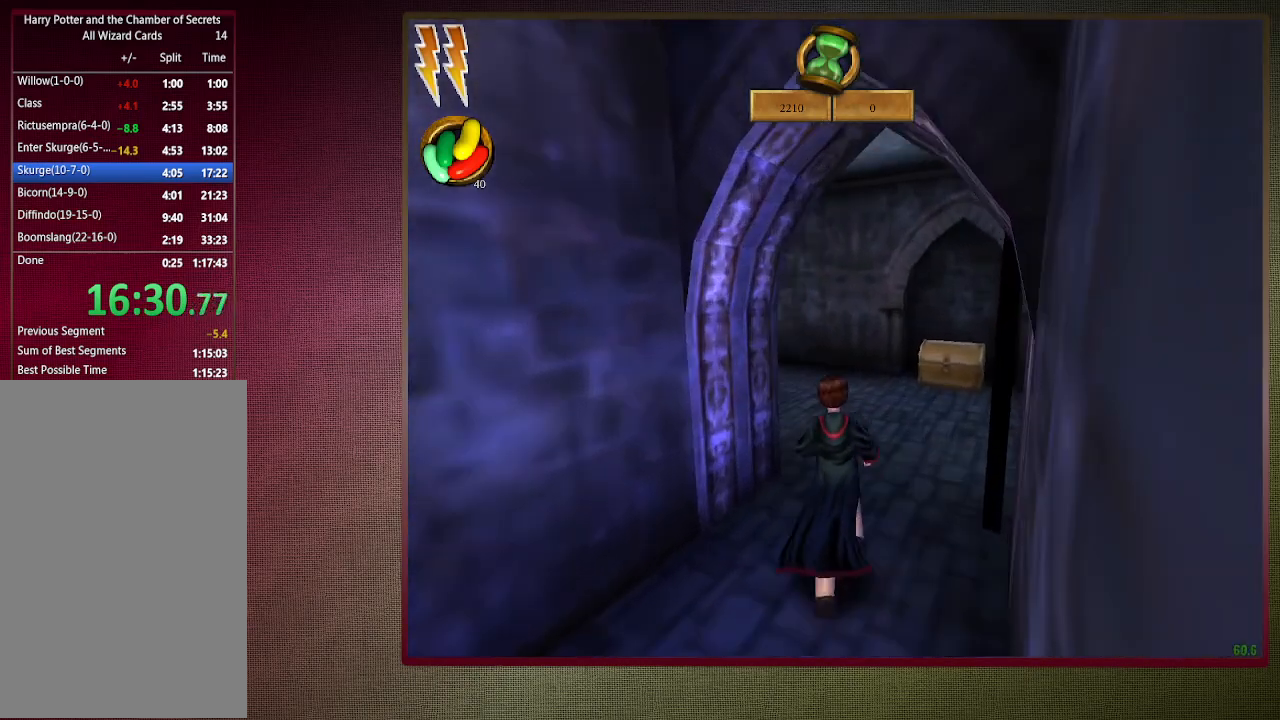
{"keys": ["shift", "space", "w"], "mouse": [], "events": []}
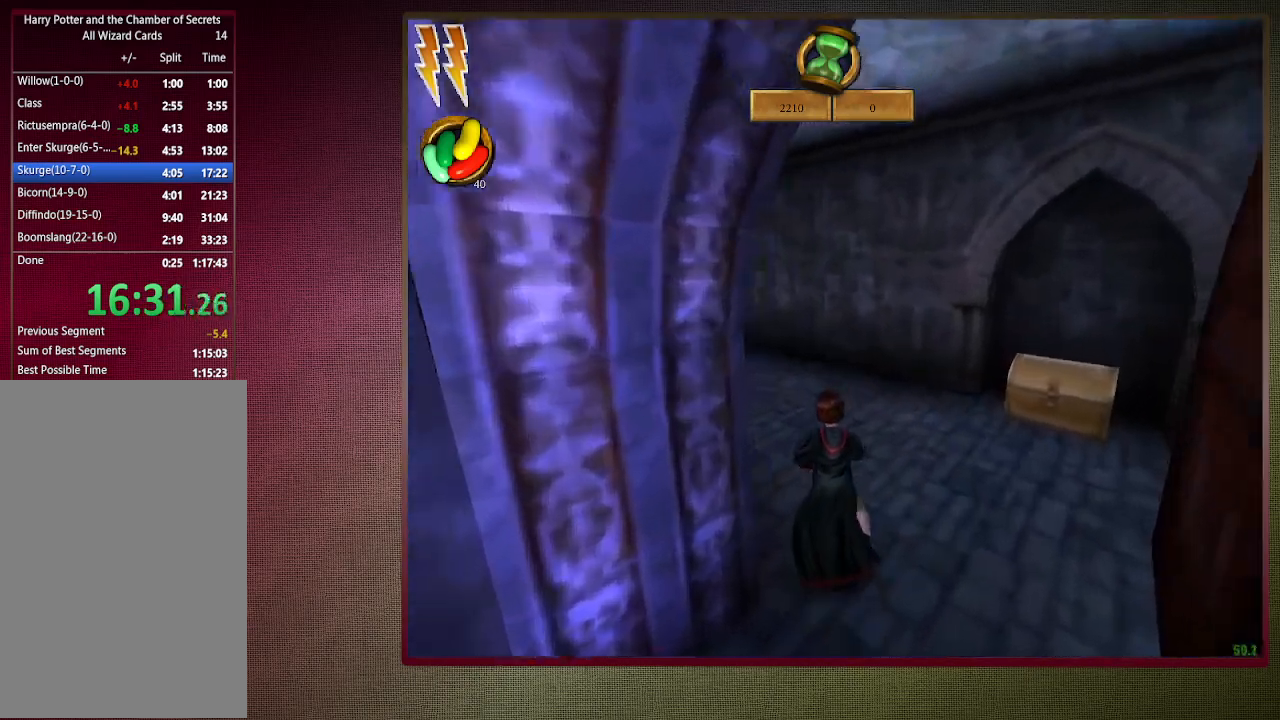
{"keys": ["shift", "space", "w"], "mouse": [], "events": []}
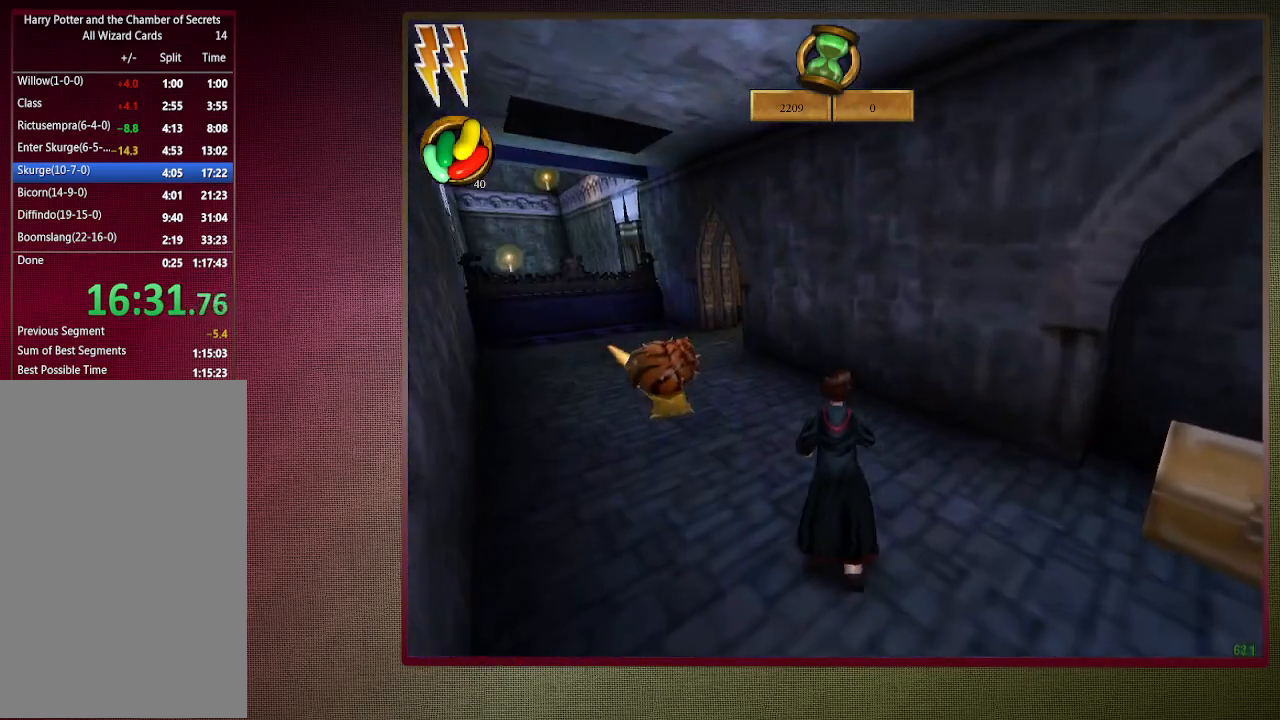
{"keys": ["shift", "space", "w"], "mouse": [], "events": []}
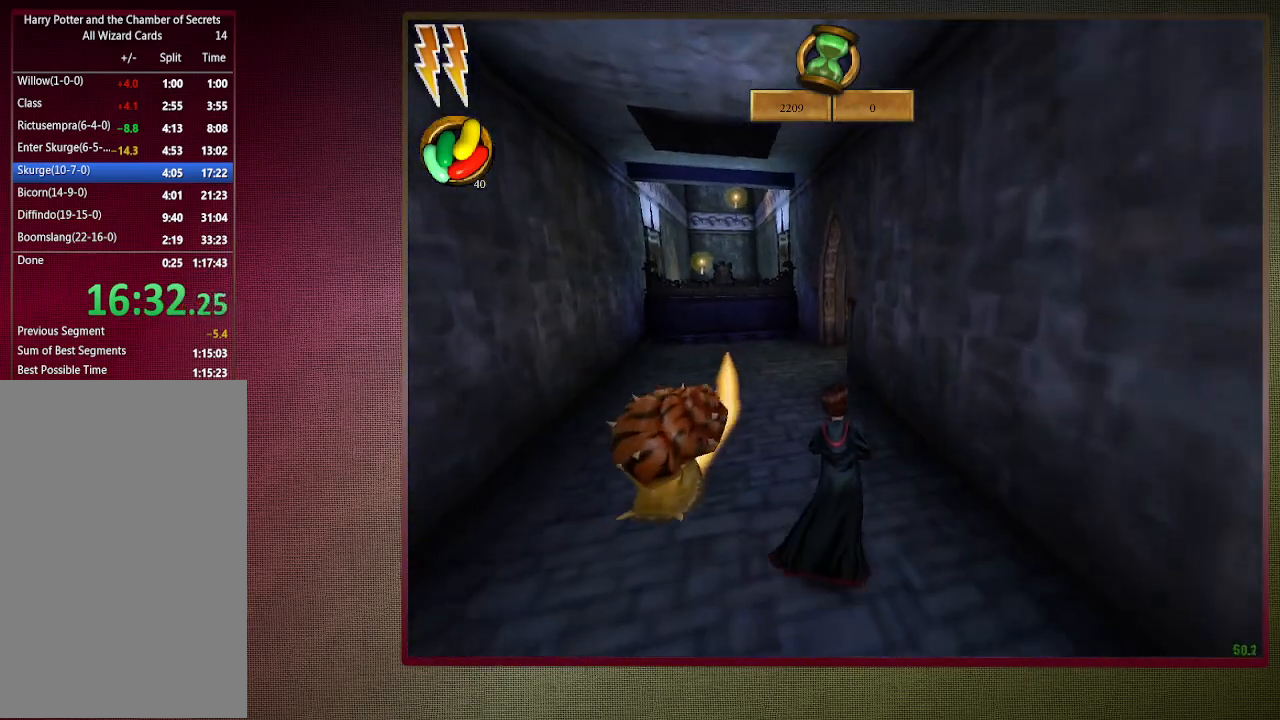
{"keys": ["shift", "space", "w"], "mouse": [], "events": []}
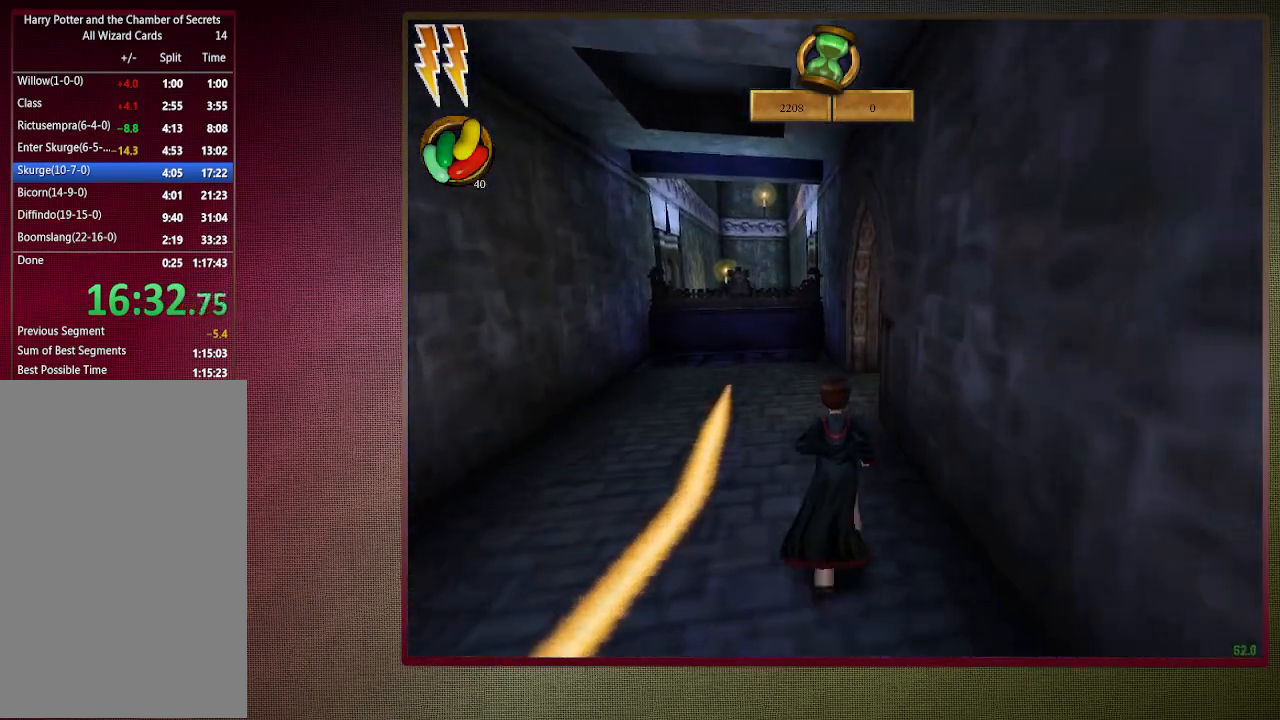
{"keys": ["shift", "space", "w"], "mouse": [], "events": []}
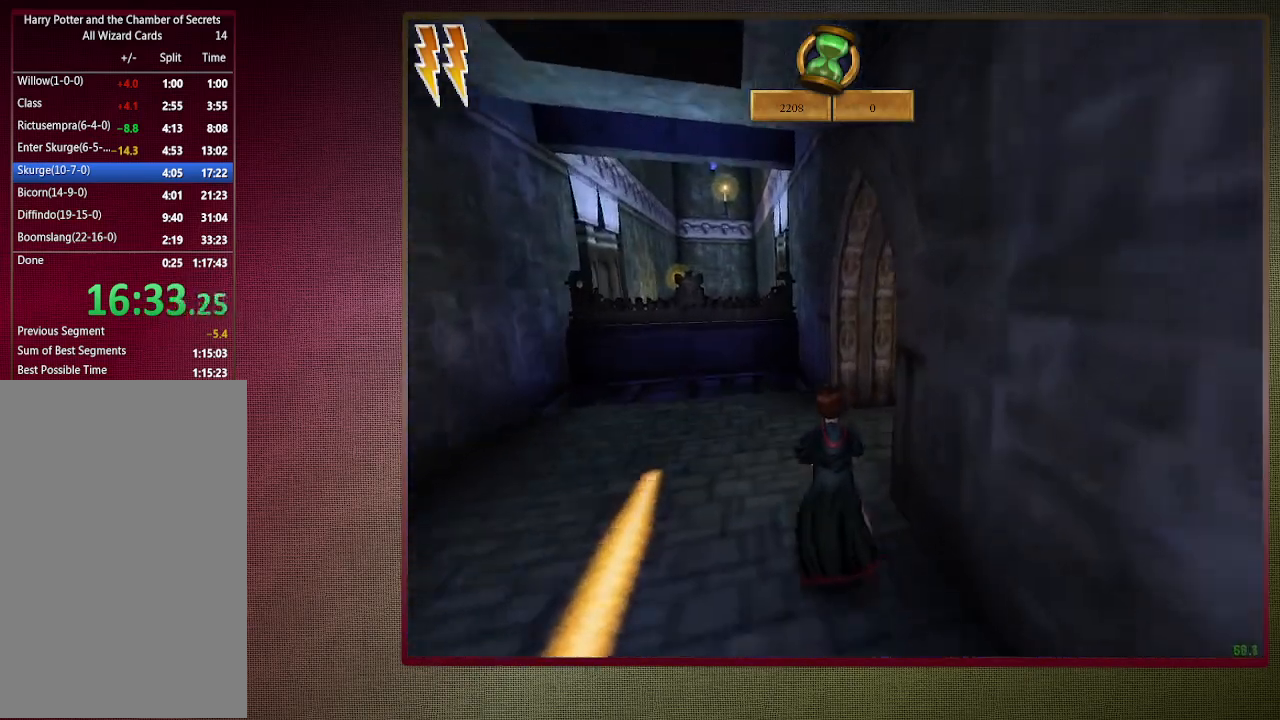
{"keys": ["shift", "space", "w"], "mouse": [], "events": []}
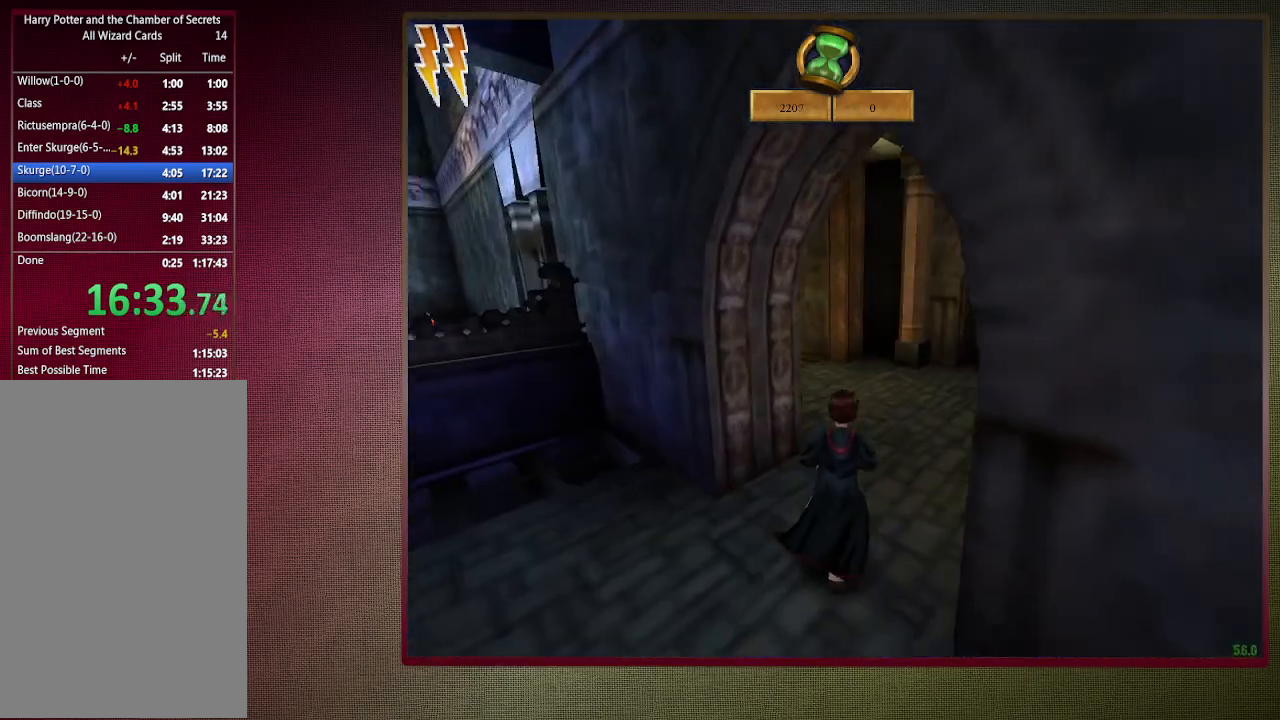
{"keys": ["shift", "space", "w"], "mouse": [], "events": []}
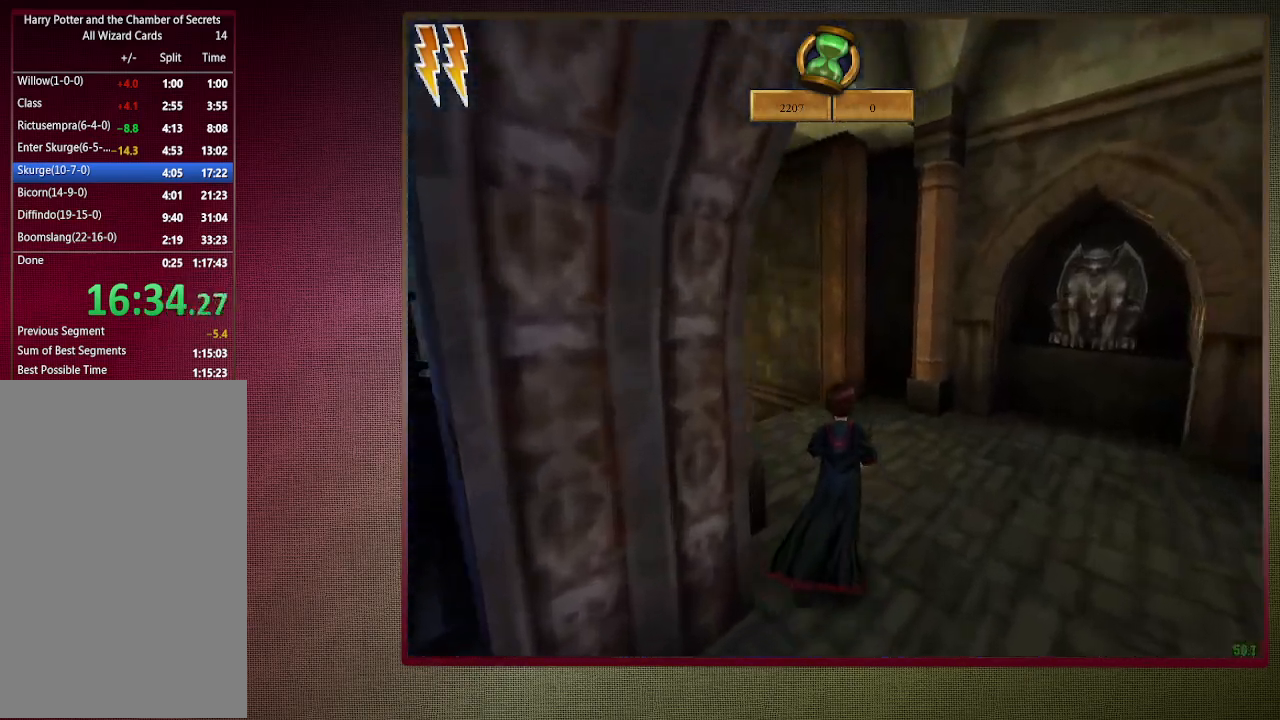
{"keys": ["shift", "space", "w"], "mouse": [], "events": []}
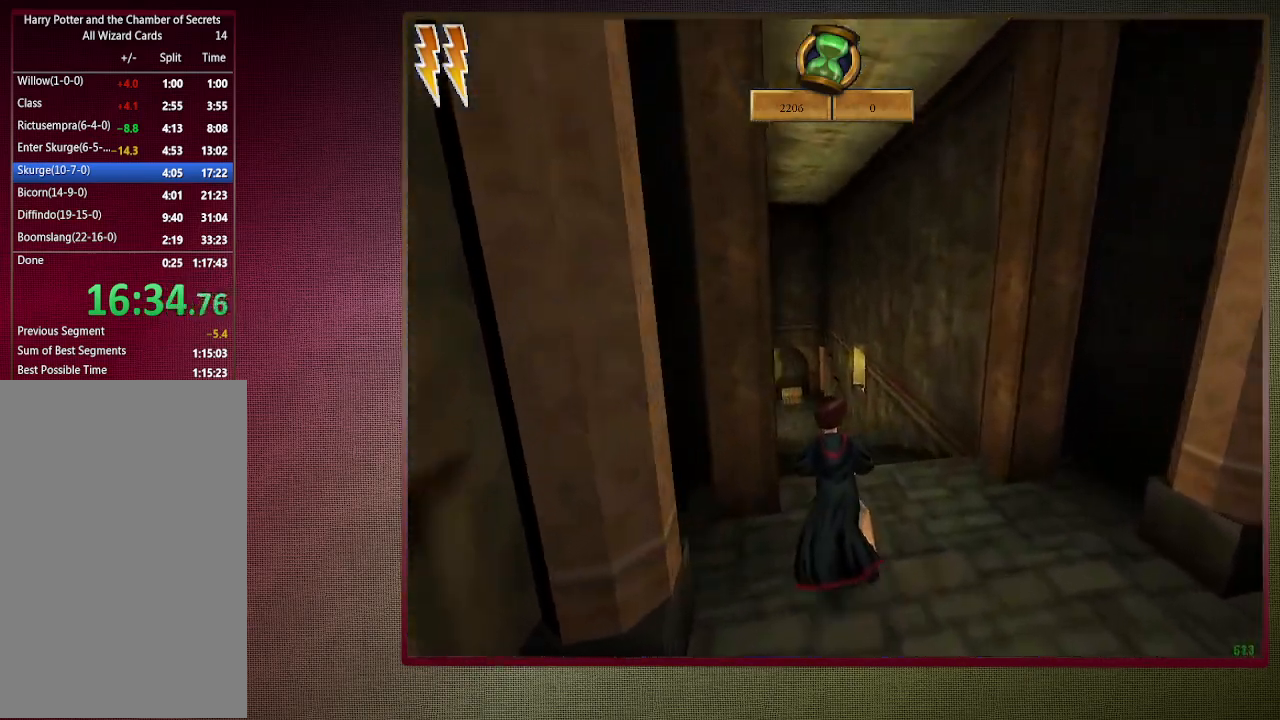
{"keys": ["shift", "space", "w"], "mouse": [], "events": []}
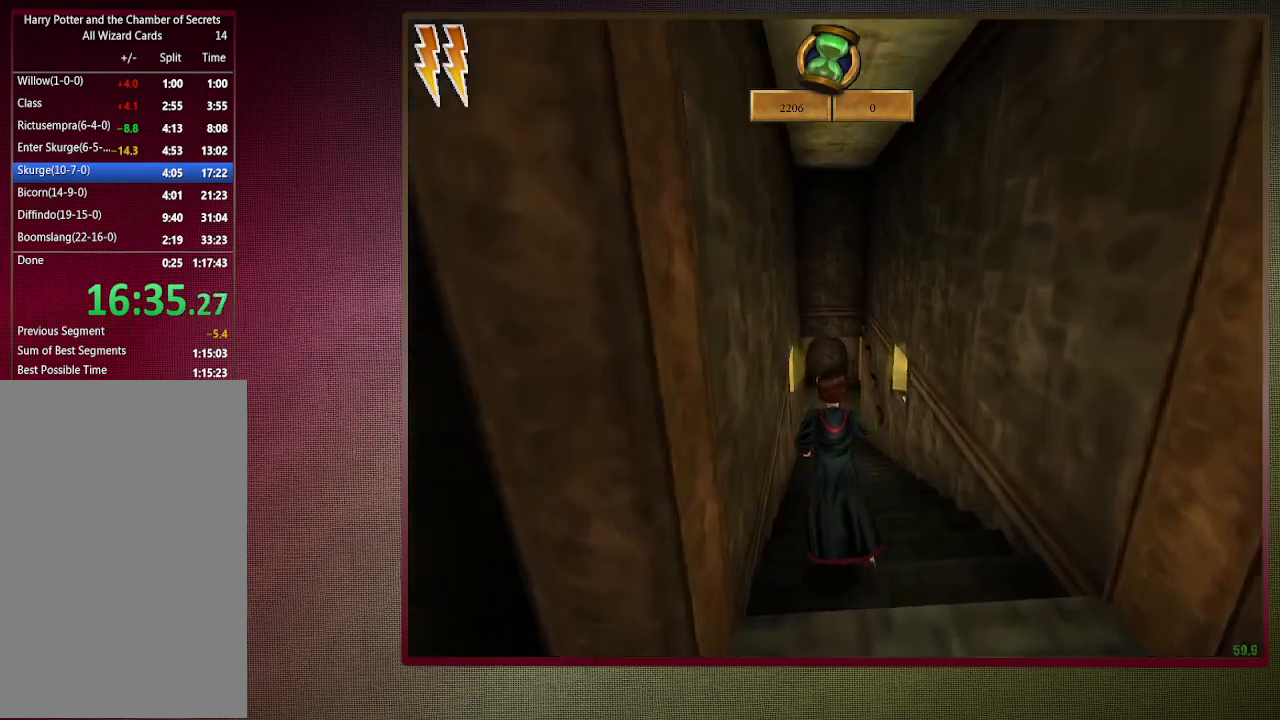
{"keys": ["shift", "space", "w"], "mouse": [], "events": []}
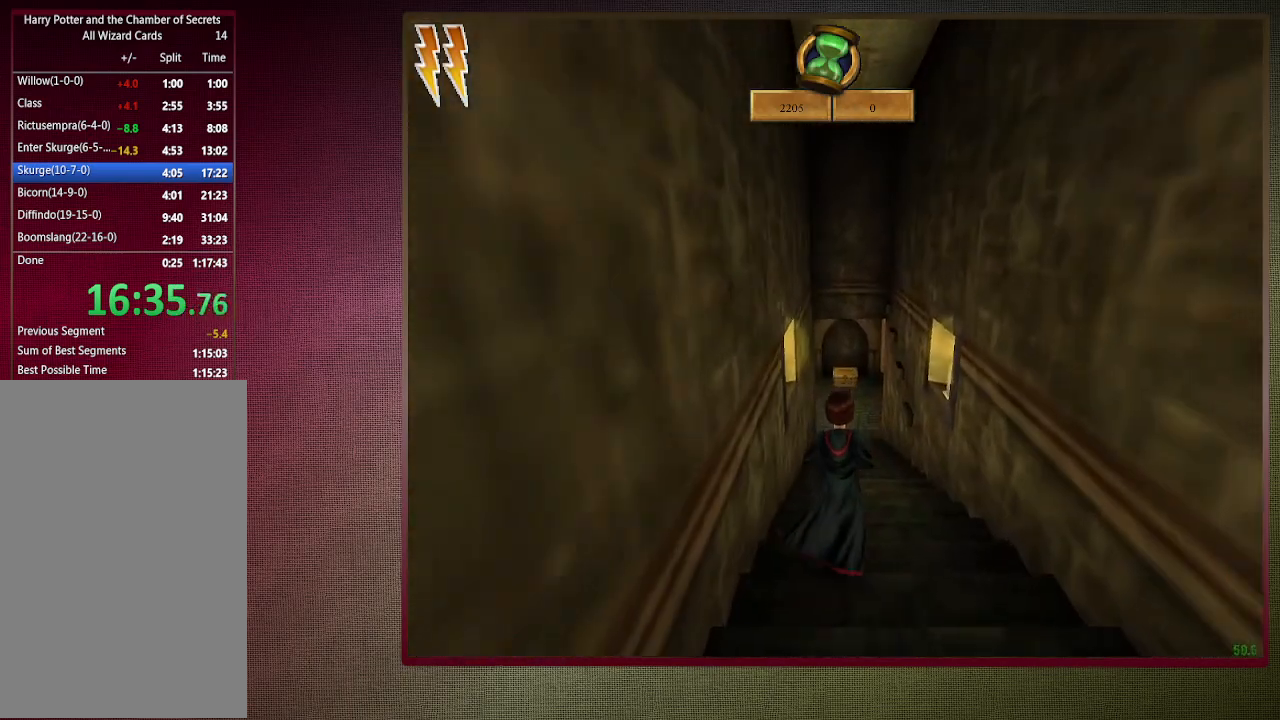
{"keys": ["shift", "space", "w"], "mouse": [], "events": []}